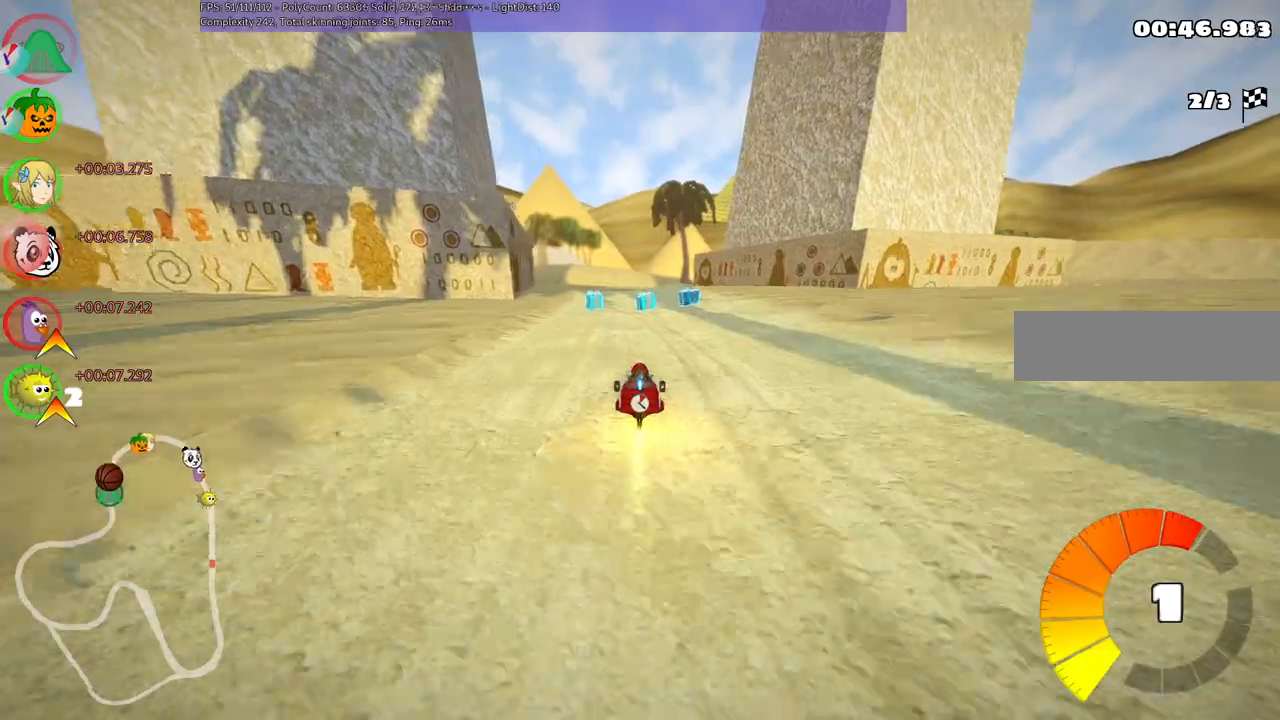
Gameplay with keyboard; each line is a JSON object with the keys held at the frame after it. "events" lists presses ("down") and releases ("up") of ".", "/", "alt_r", "b", "c", "comma", "ctrl_r", "d", "down", "f", "g", "h", "j", "k", "l", "left", "m", "n", "quote", "return", "right", "semicolon", "shift_r", "space", "super", "up" and "v" between this image and that frame as [ms after this image, input, new state], when the widget could be followed in between. No other keys are recorded. Mouse input is not recorded.
{"keys": ["left", "m", "right", "up"], "events": [[200, "left", "down"], [333, "left", "up"], [383, "m", "down"], [383, "right", "down"], [483, "left", "down"]]}
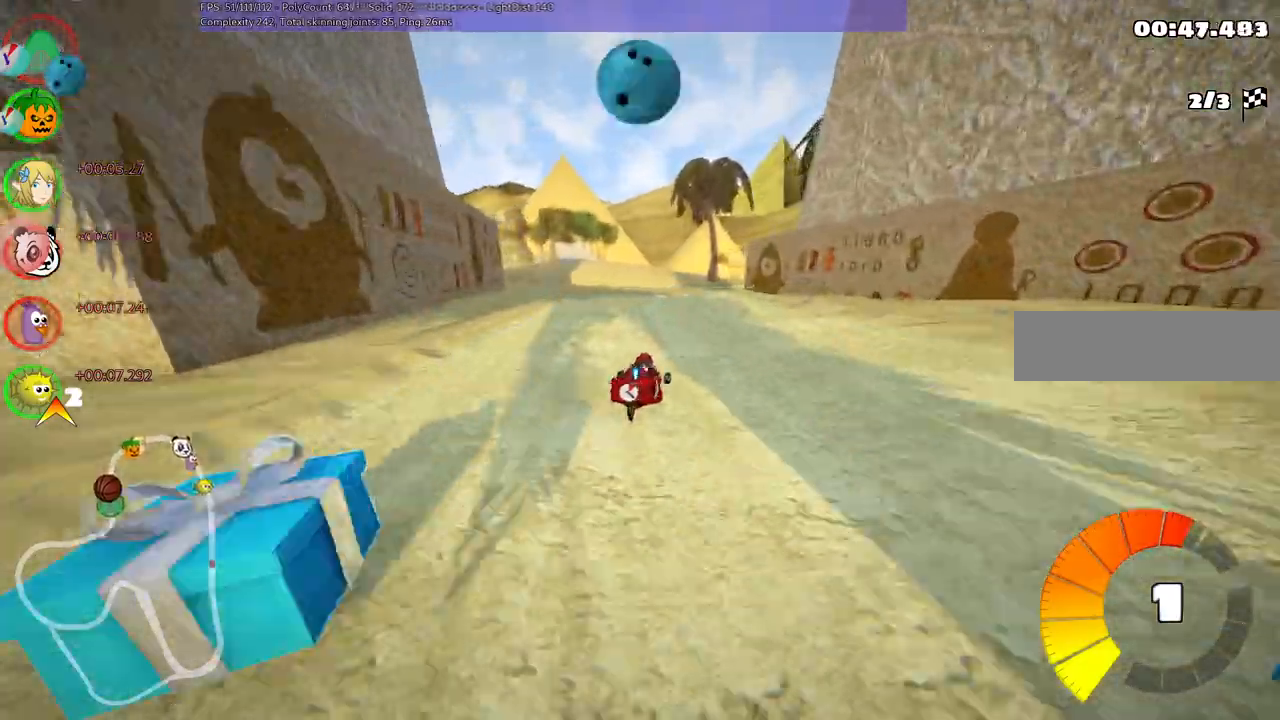
{"keys": ["left", "m", "right", "up"], "events": [[33, "right", "up"], [167, "right", "down"], [317, "right", "up"], [450, "right", "down"]]}
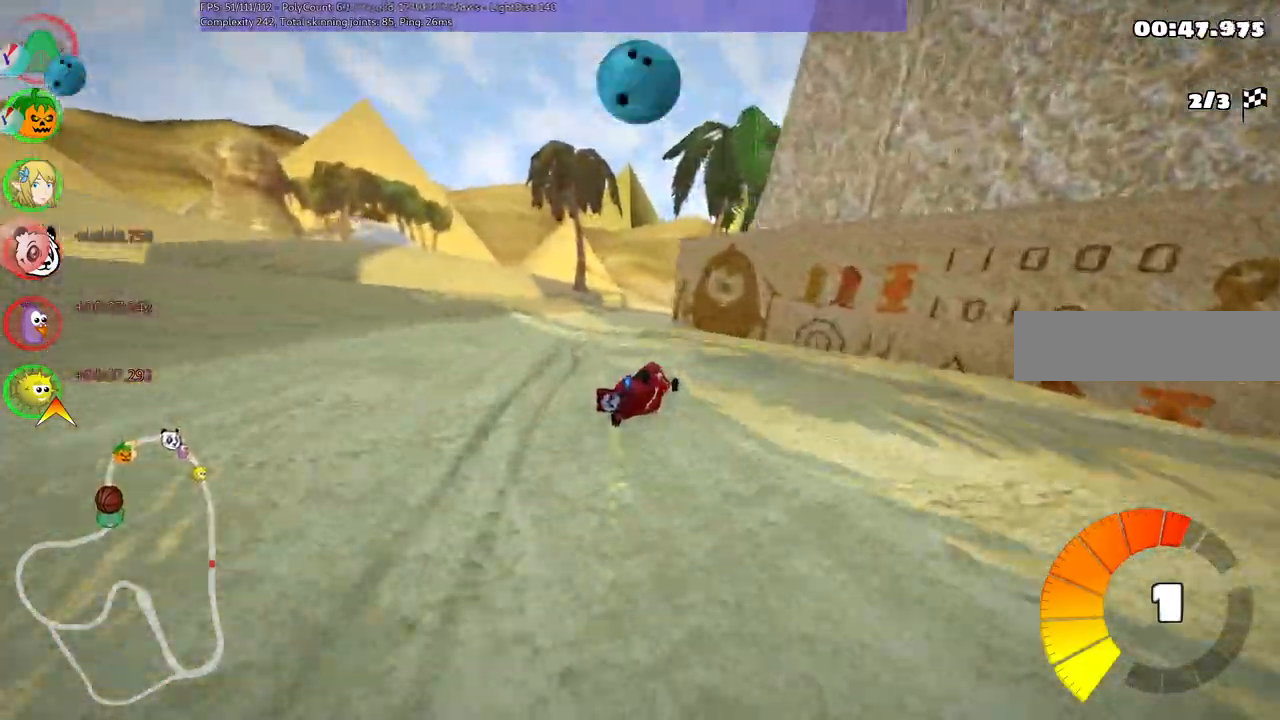
{"keys": ["left", "m", "right", "up"], "events": [[150, "right", "up"], [483, "right", "down"]]}
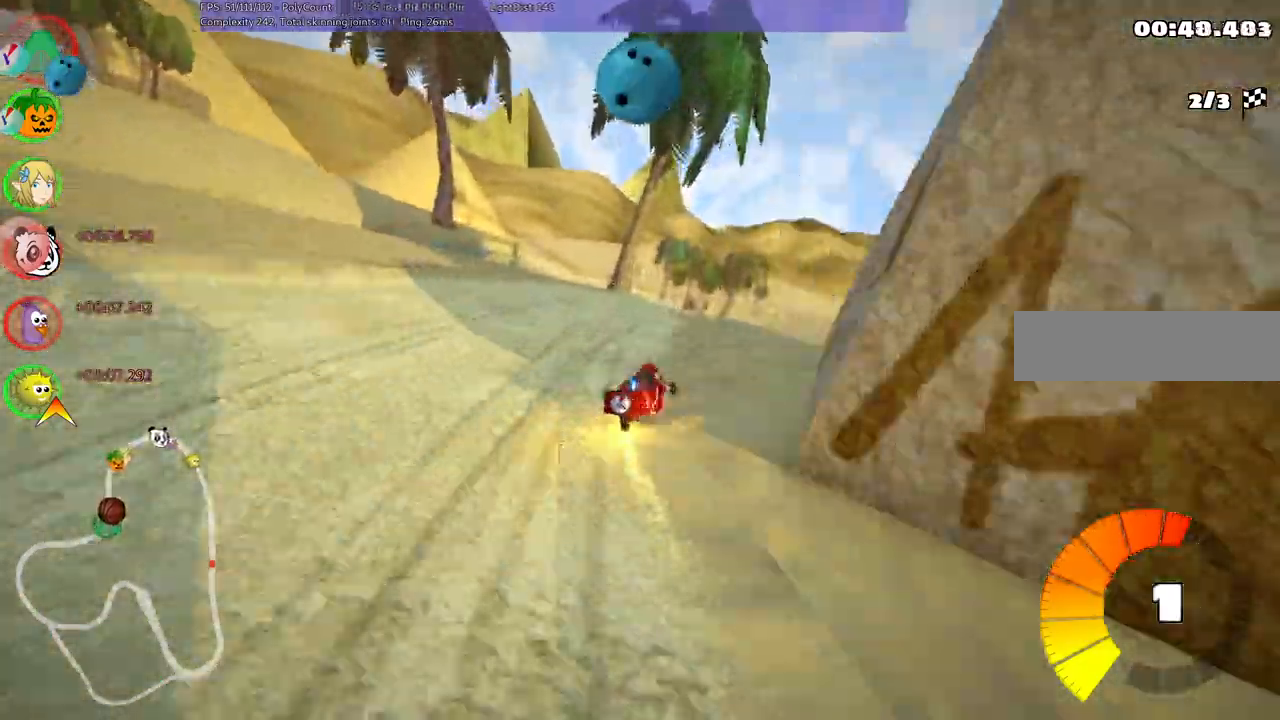
{"keys": ["left", "m", "right", "up"], "events": [[267, "right", "up"], [467, "right", "down"]]}
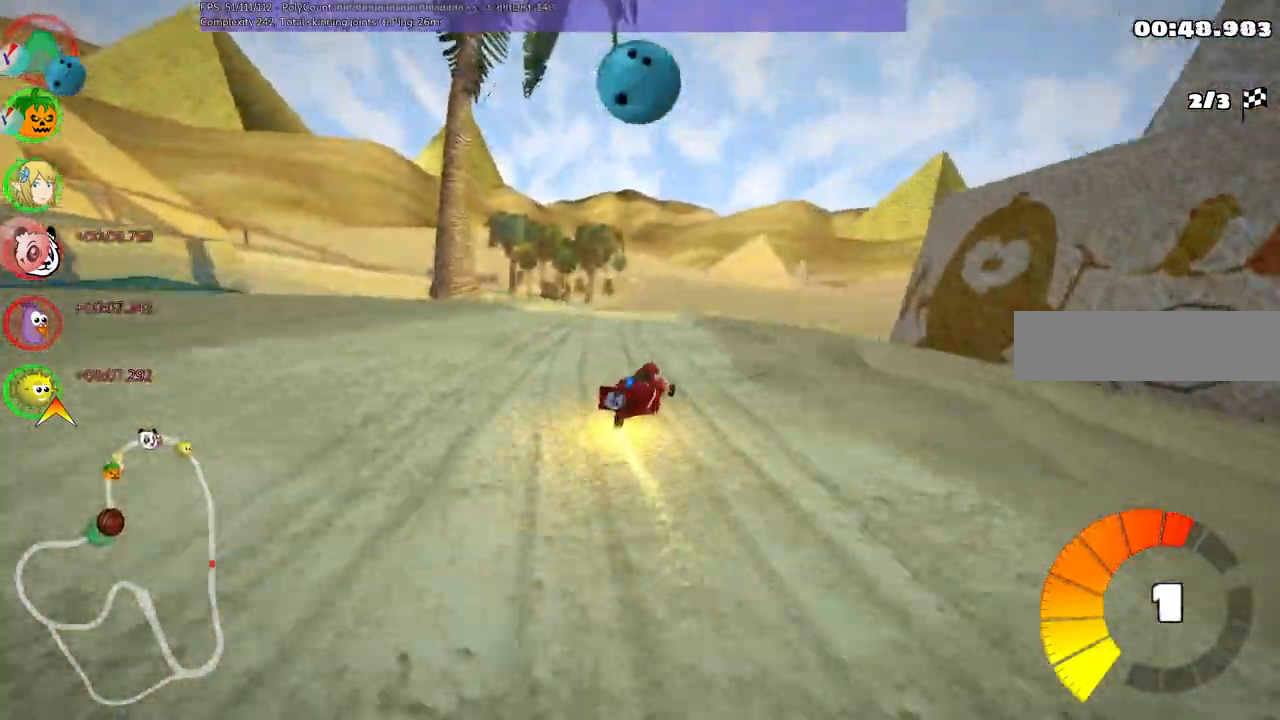
{"keys": ["left", "m", "right", "up"]}